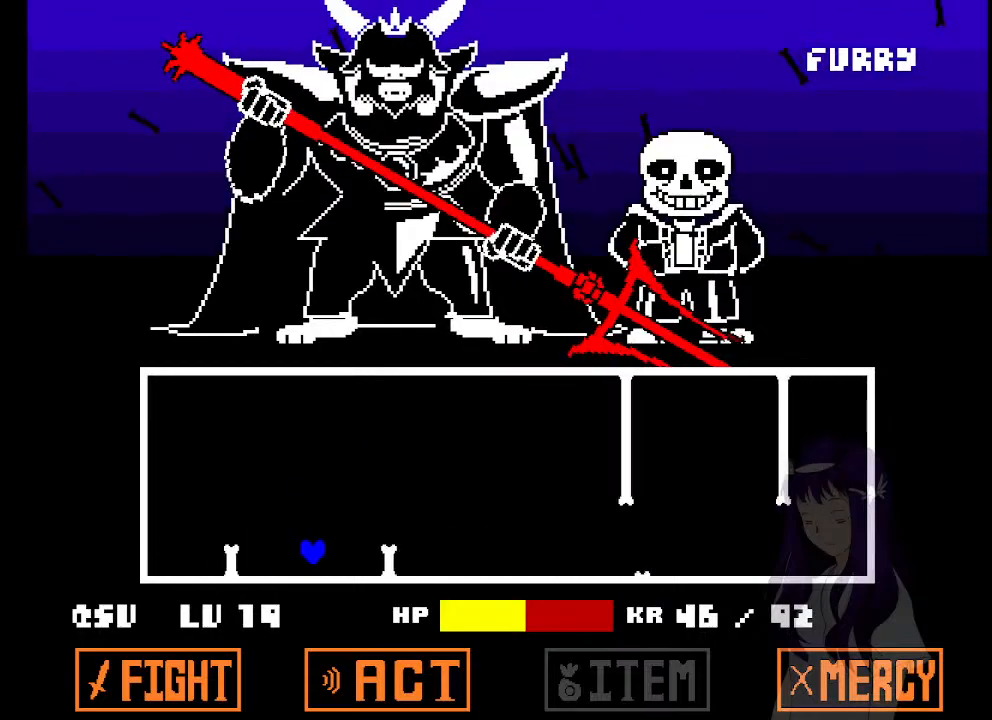
Gameplay with keyboard; each line is a JSON object with the keys held at the frame after it. "events" lists presses ("down") and releases ("up") of "a", "d", "down", "left", "right", "s", "up", "w", "x" and "z" between this image and that frame as [ms after this image, input, new state], when the widget could be followed in between. No other keys are recorded. Mouse input is not recorded.
{"keys": ["right"], "events": [[150, "left", "up"], [183, "right", "down"]]}
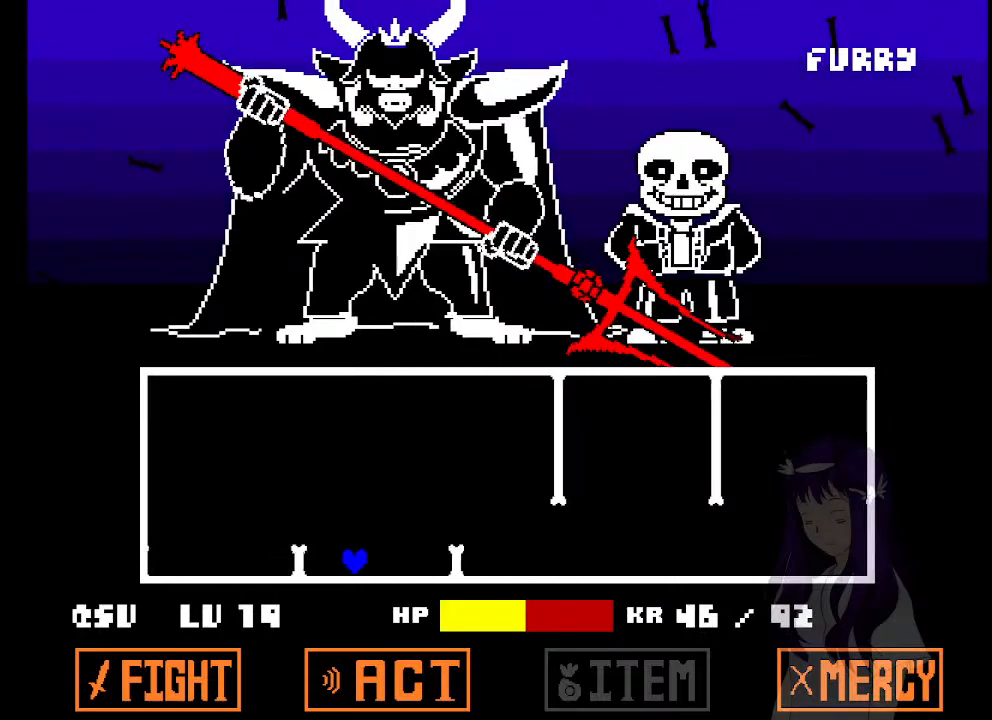
{"keys": ["right"], "events": []}
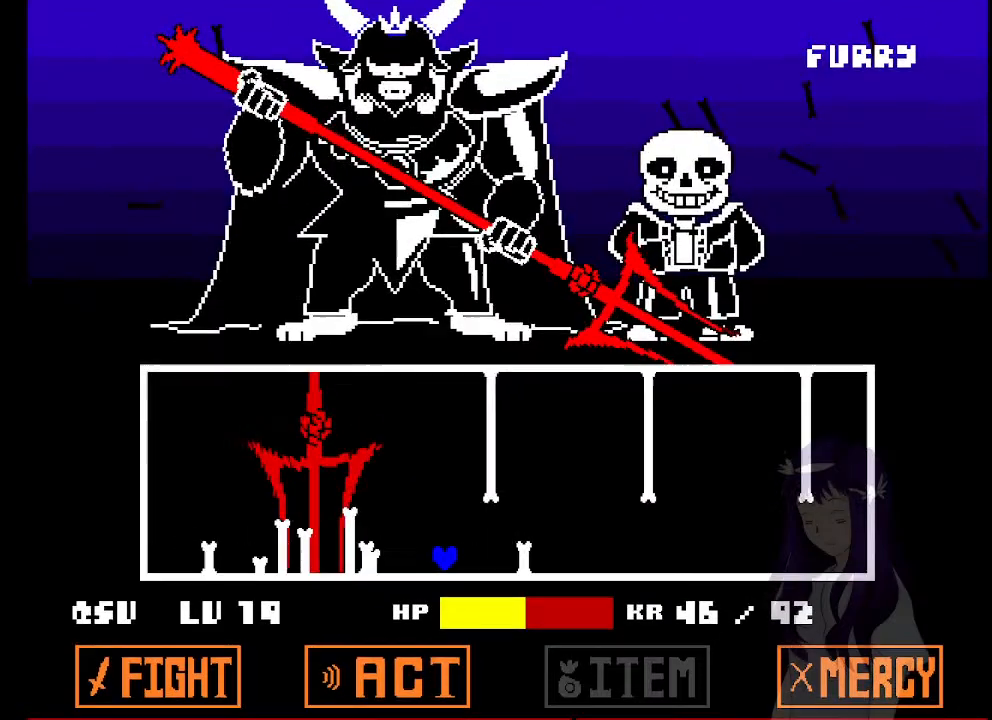
{"keys": ["left", "up"], "events": [[167, "up", "down"], [317, "left", "down"], [367, "right", "up"]]}
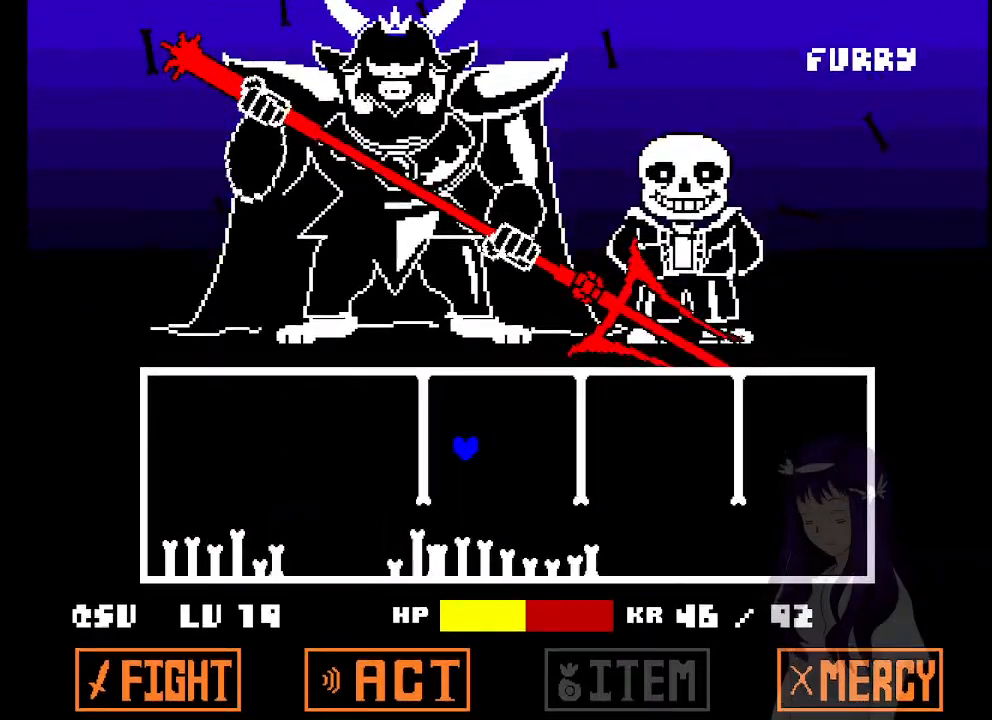
{"keys": [], "events": [[150, "up", "up"], [433, "left", "up"]]}
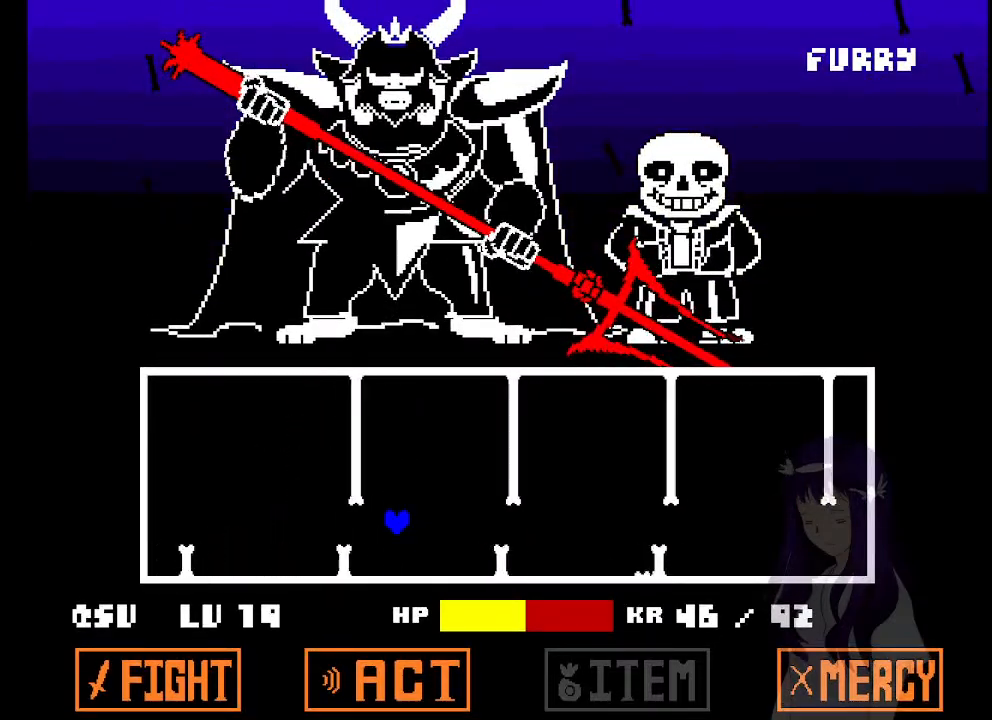
{"keys": ["right"], "events": [[117, "right", "down"]]}
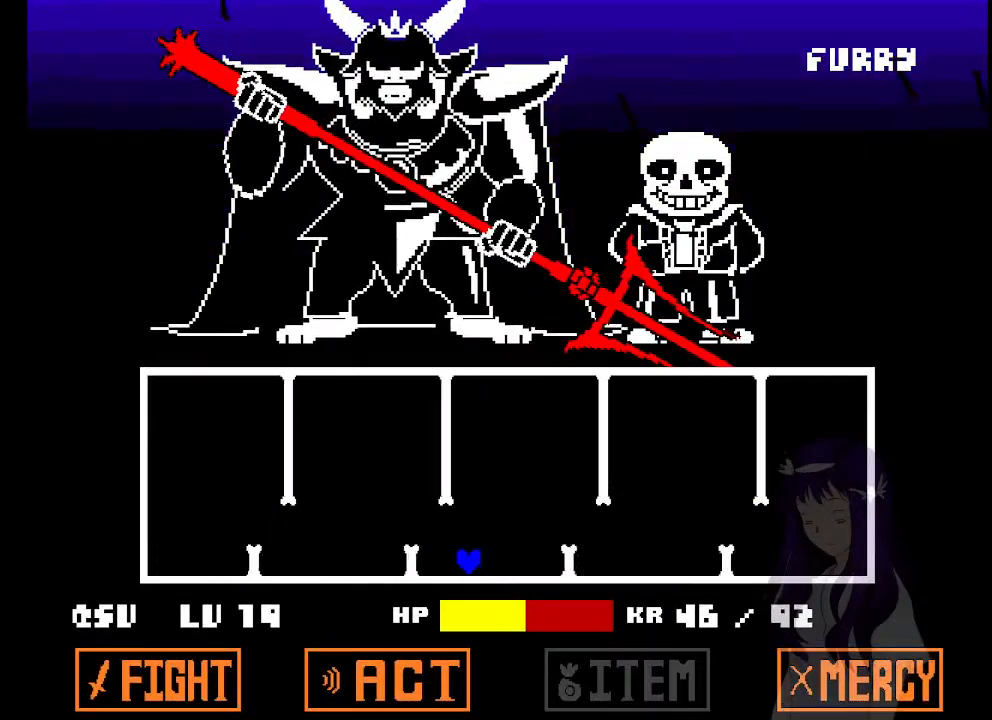
{"keys": ["right", "up"], "events": [[500, "up", "down"]]}
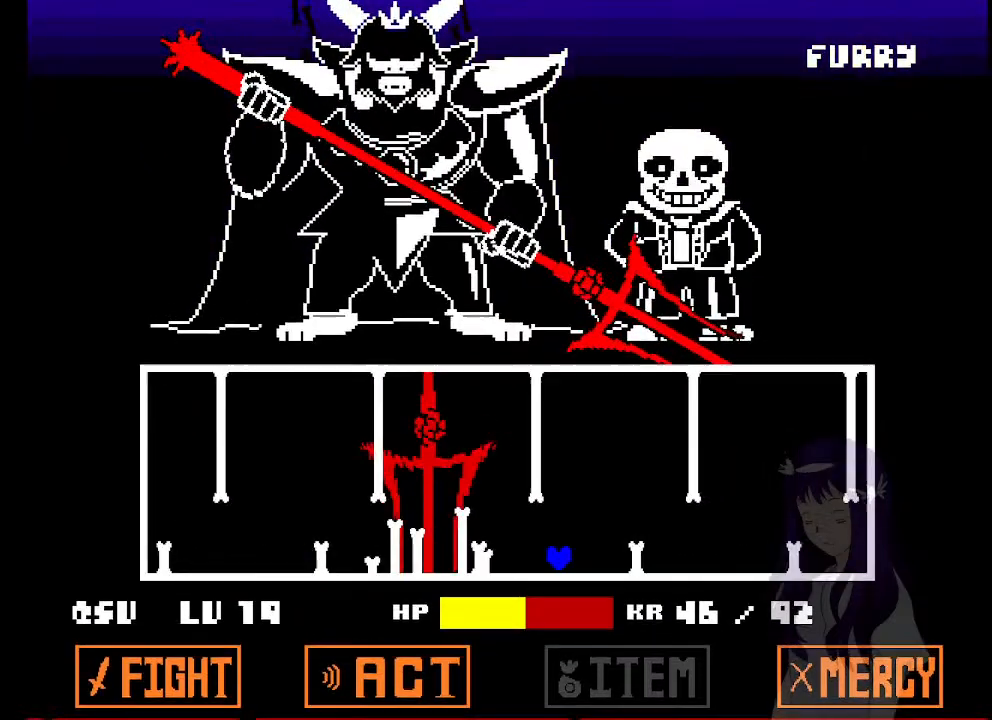
{"keys": ["left", "up"], "events": [[150, "left", "down"], [183, "right", "up"]]}
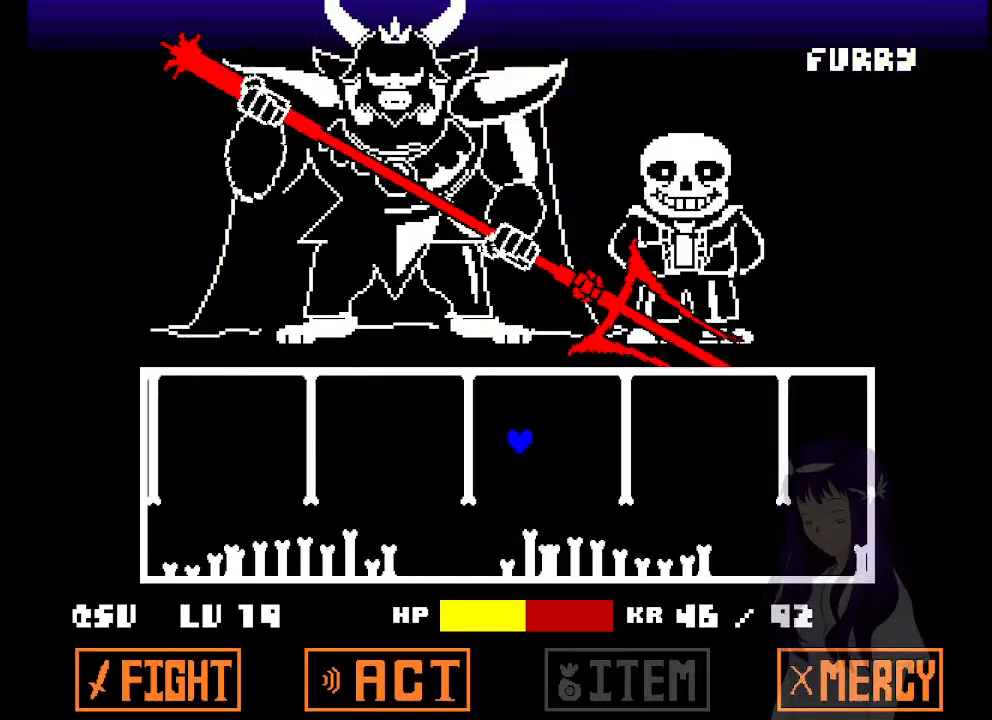
{"keys": ["right"], "events": [[150, "up", "up"], [300, "left", "up"], [450, "right", "down"]]}
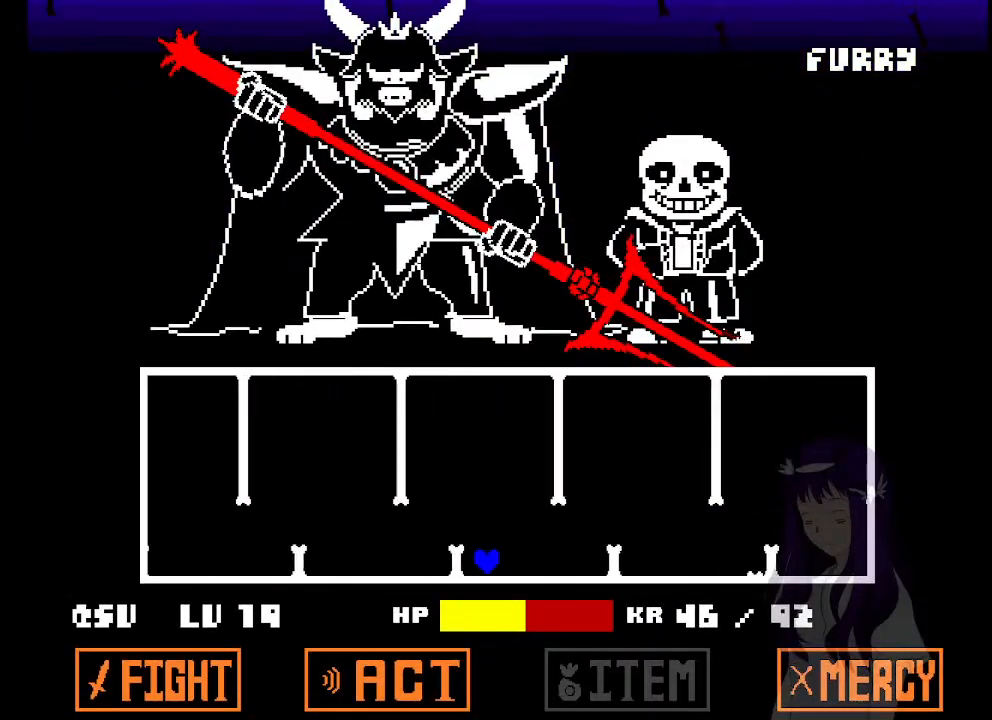
{"keys": ["right"], "events": []}
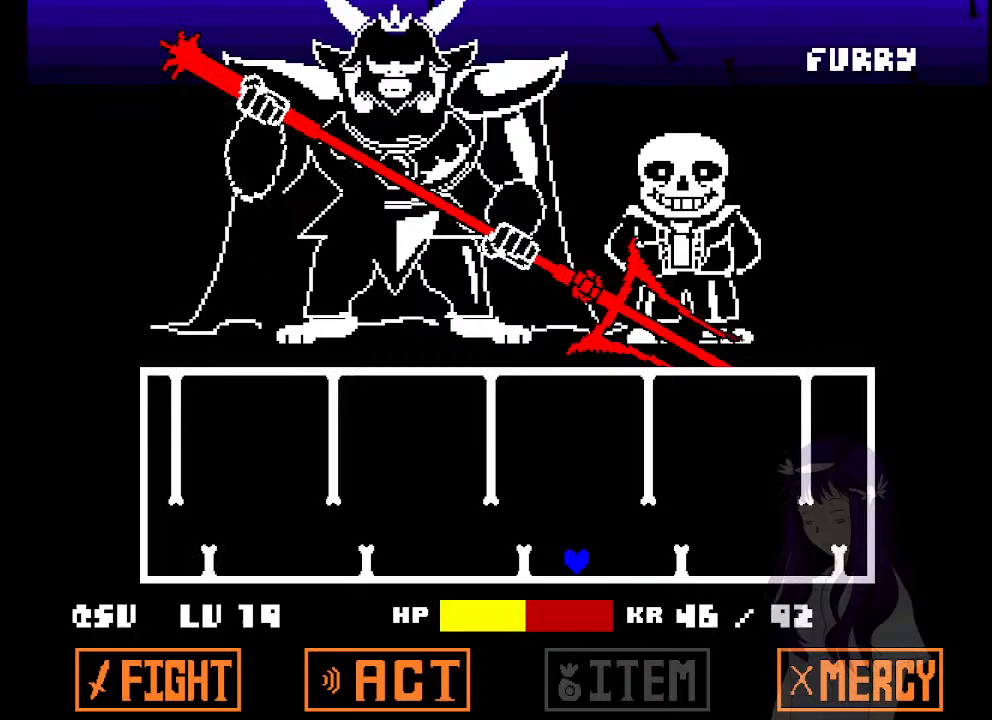
{"keys": ["right", "up"], "events": [[383, "up", "down"]]}
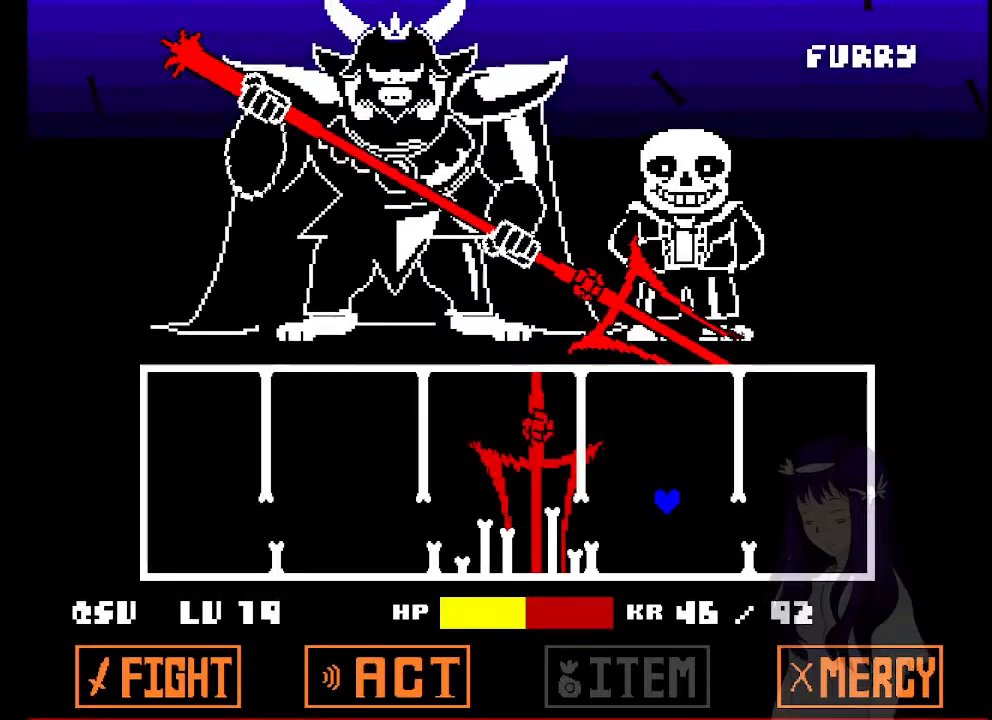
{"keys": ["left", "up"], "events": [[17, "left", "down"], [67, "right", "up"]]}
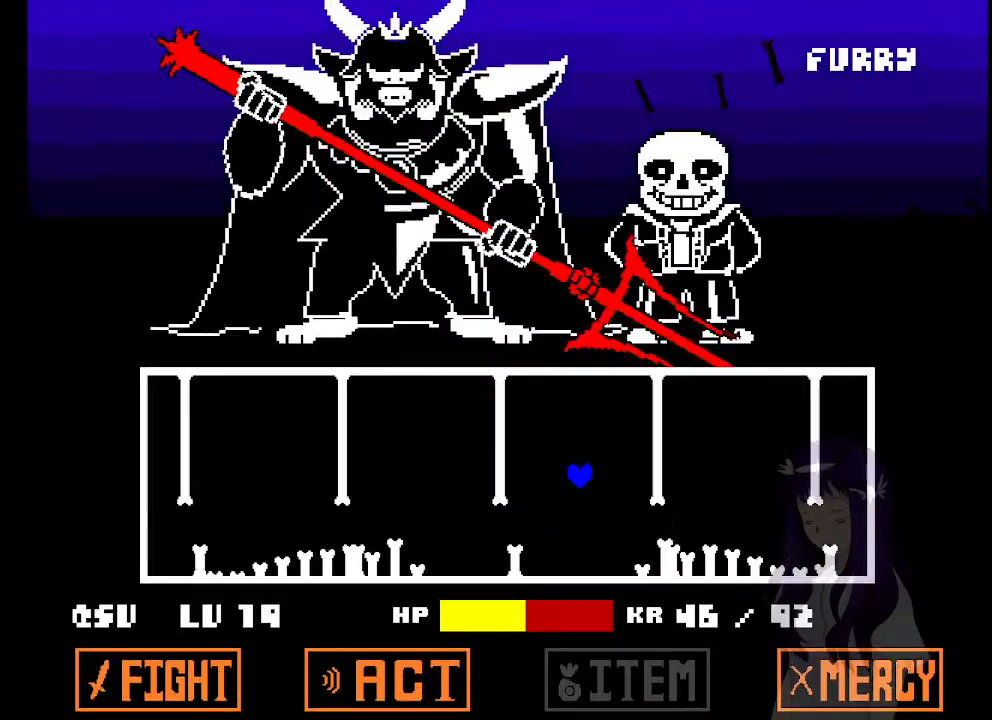
{"keys": [], "events": [[83, "left", "up"], [83, "up", "up"], [317, "right", "down"], [500, "right", "up"]]}
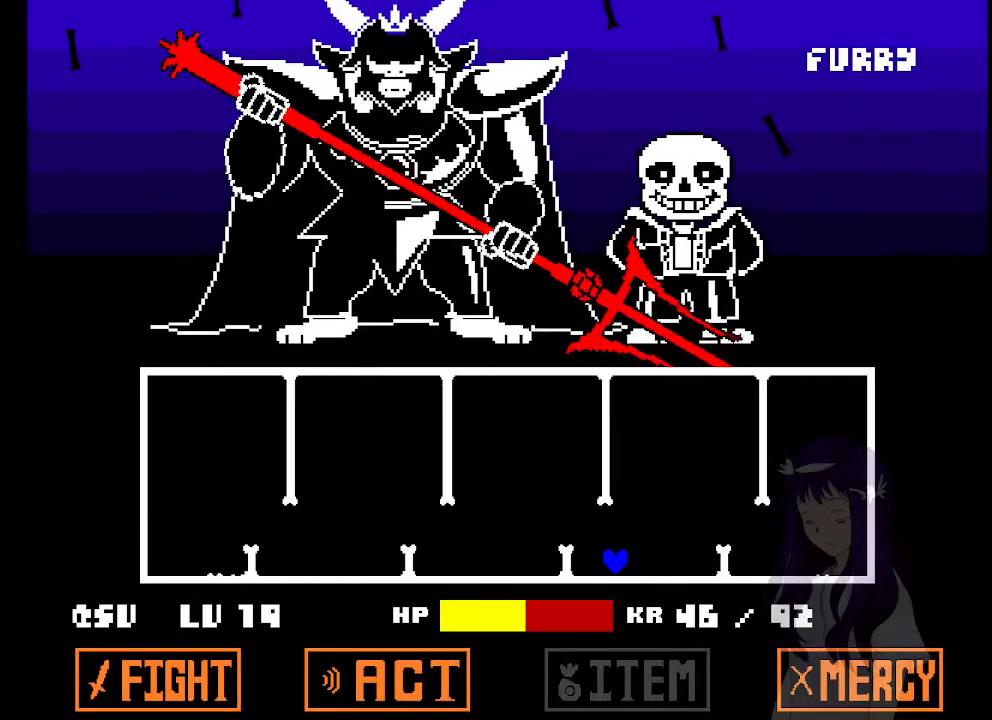
{"keys": ["right"], "events": [[50, "right", "down"]]}
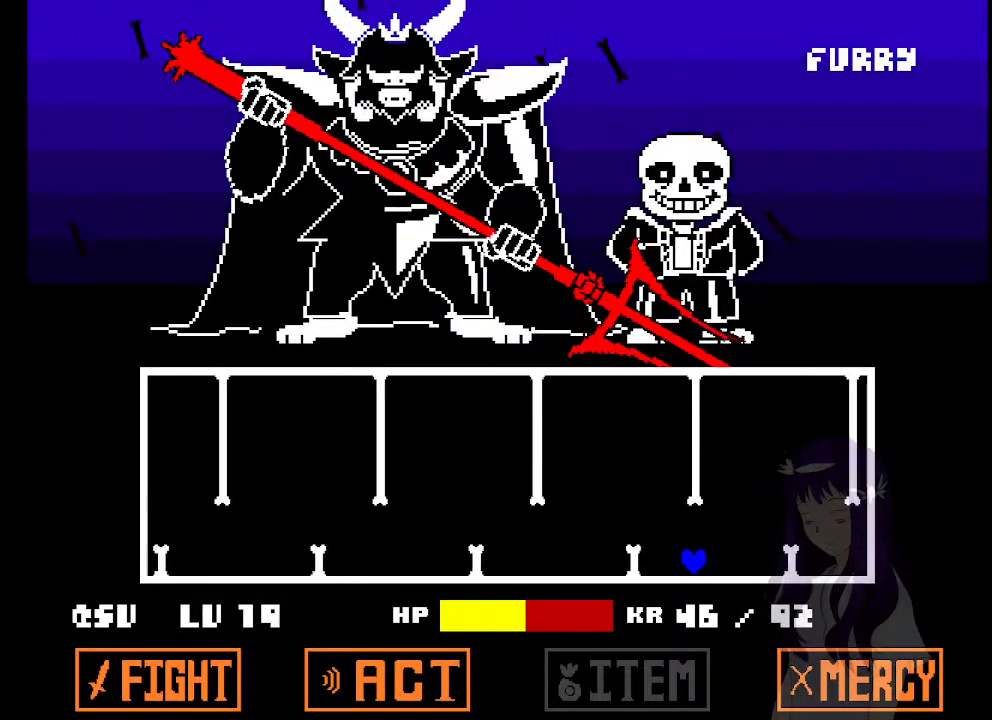
{"keys": ["right"], "events": []}
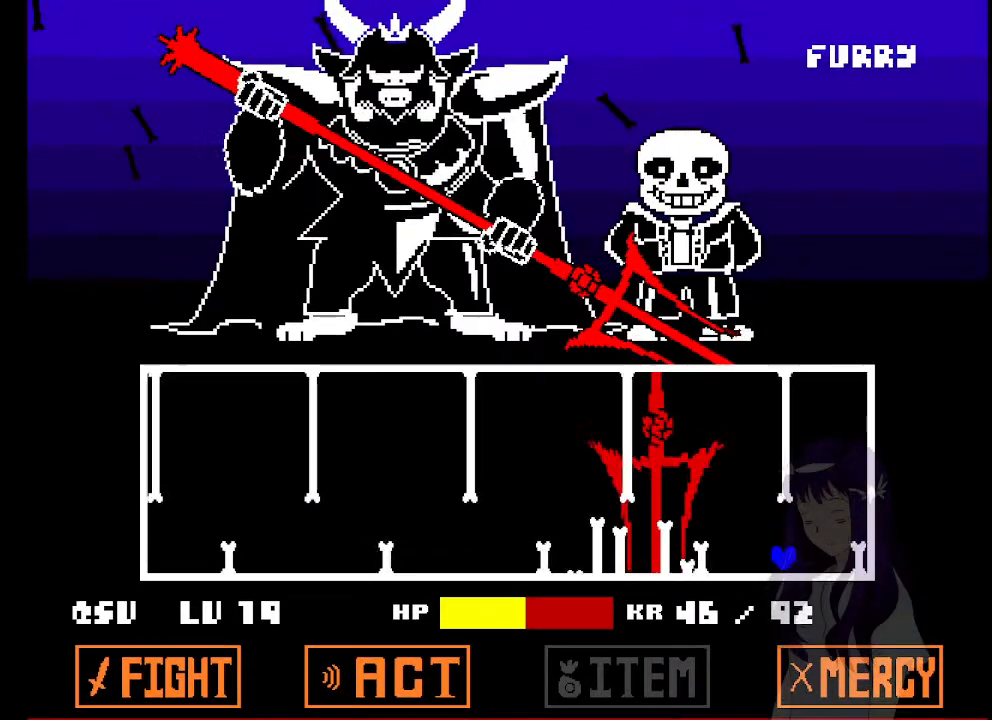
{"keys": [], "events": [[83, "up", "down"], [217, "left", "down"], [267, "right", "up"], [500, "left", "up"], [500, "up", "up"]]}
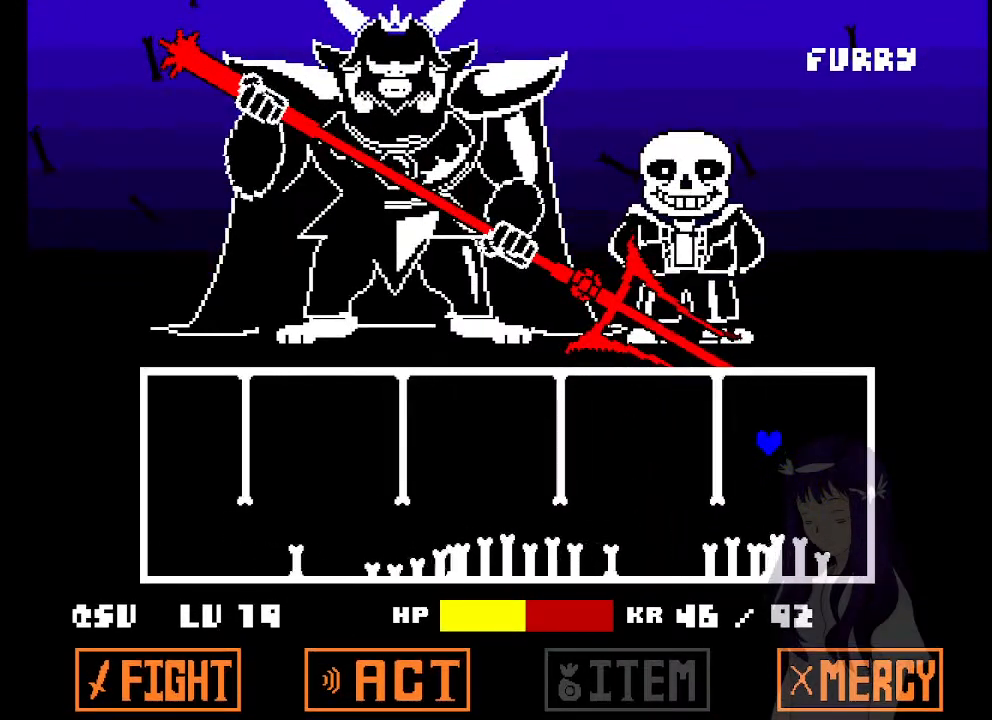
{"keys": ["left", "up"], "events": [[100, "left", "down"], [283, "left", "up"], [467, "left", "down"], [467, "up", "down"]]}
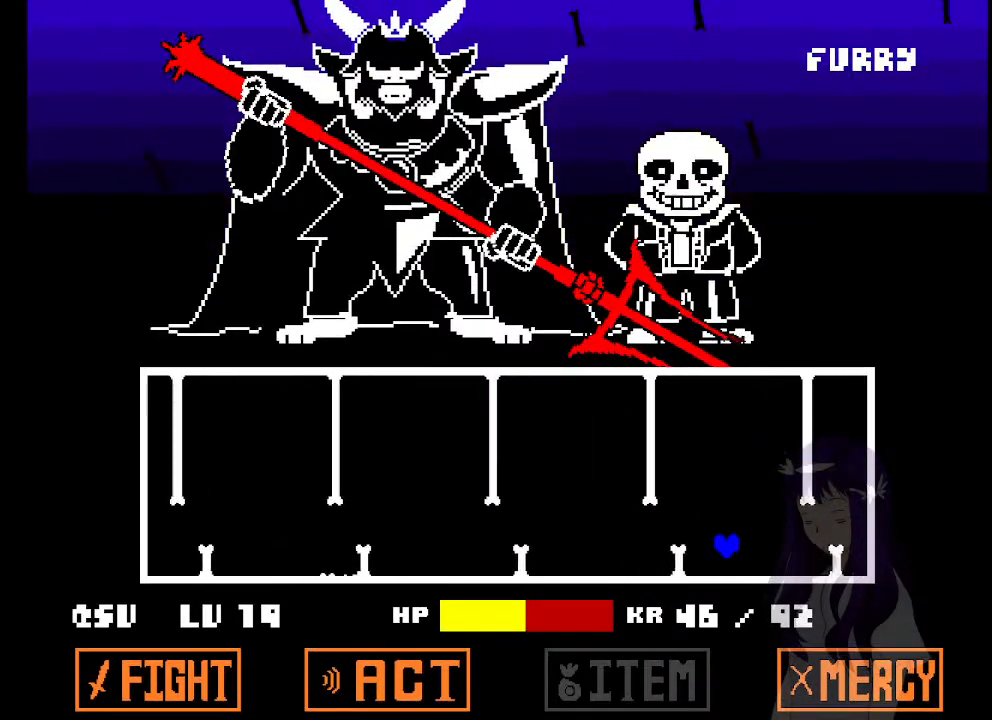
{"keys": ["left"], "events": [[400, "up", "up"]]}
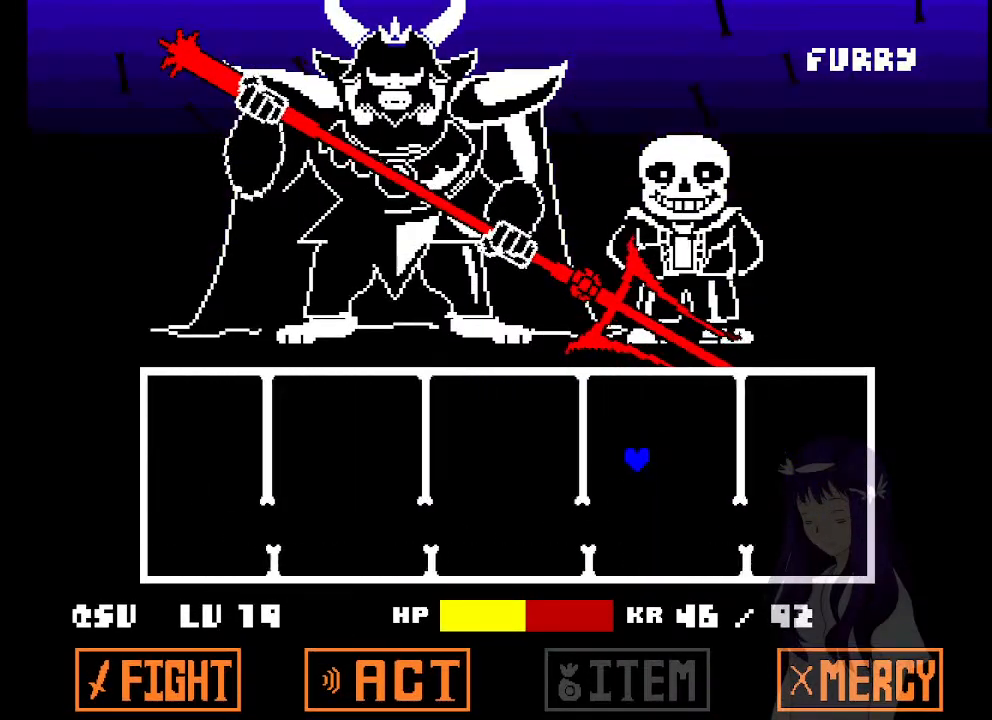
{"keys": ["left"], "events": []}
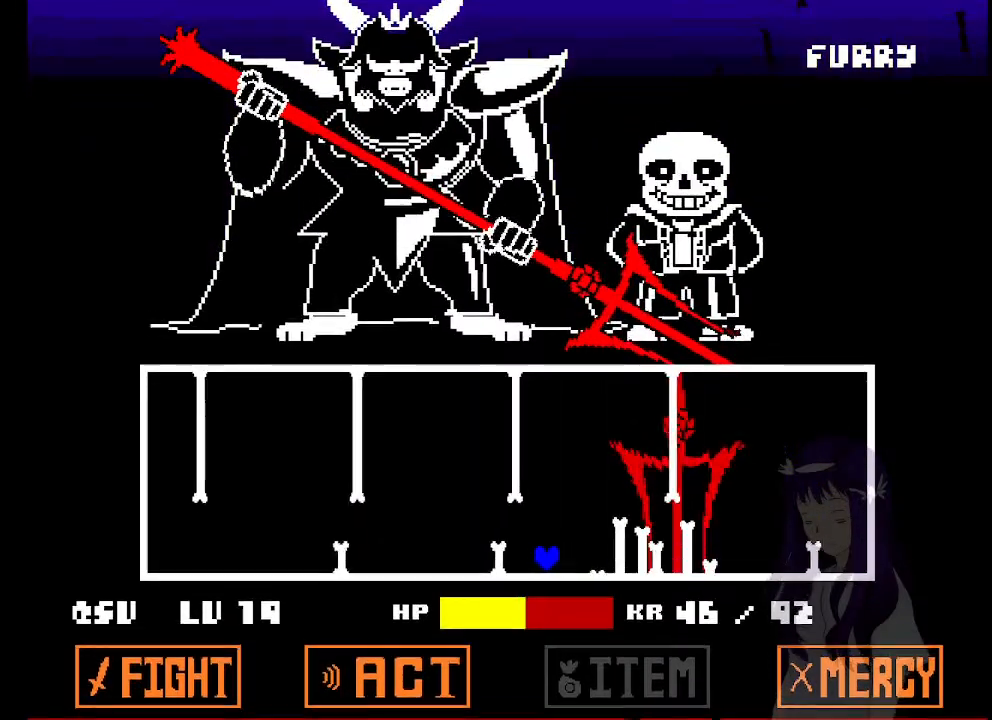
{"keys": ["up"], "events": [[50, "left", "up"], [50, "up", "down"], [150, "left", "down"], [467, "left", "up"]]}
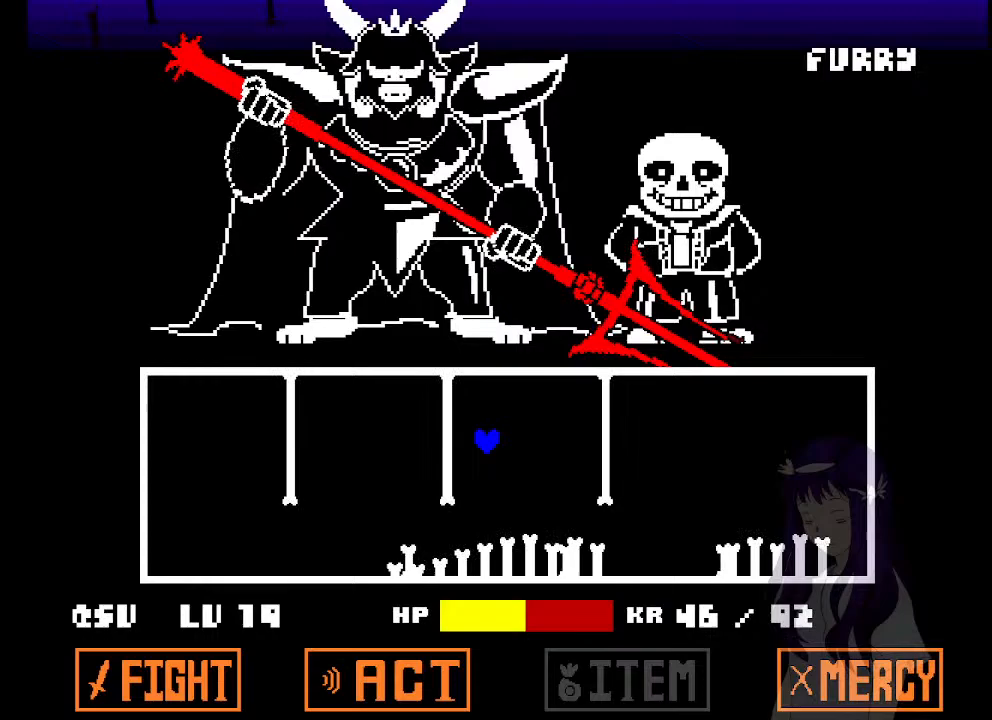
{"keys": ["left"], "events": [[117, "left", "down"], [400, "up", "up"]]}
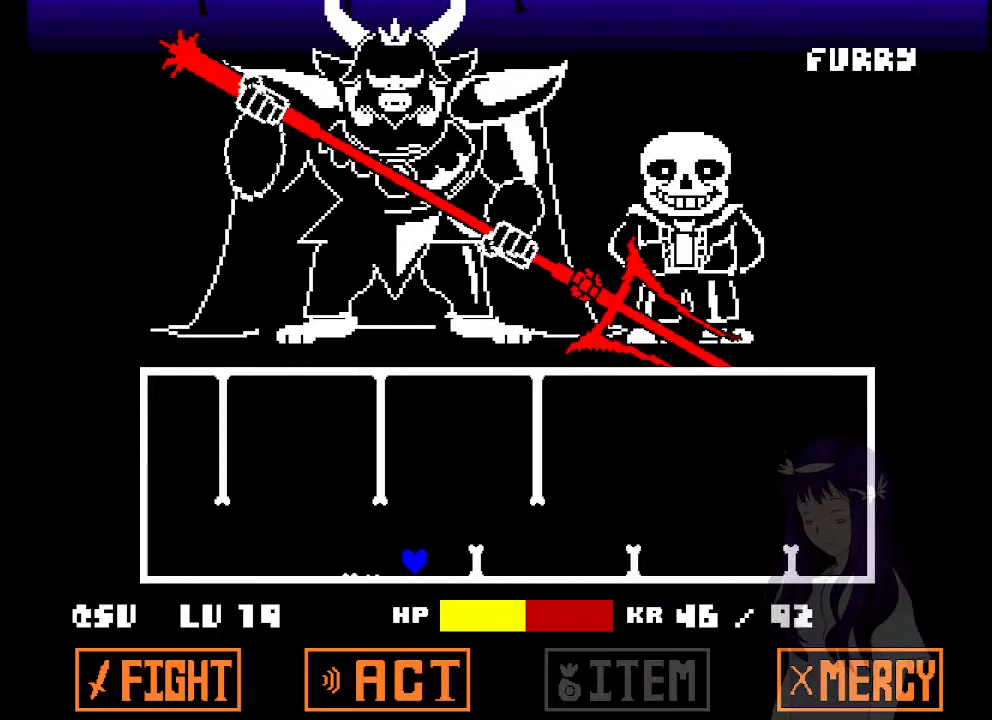
{"keys": ["right"], "events": [[183, "left", "up"], [183, "right", "down"]]}
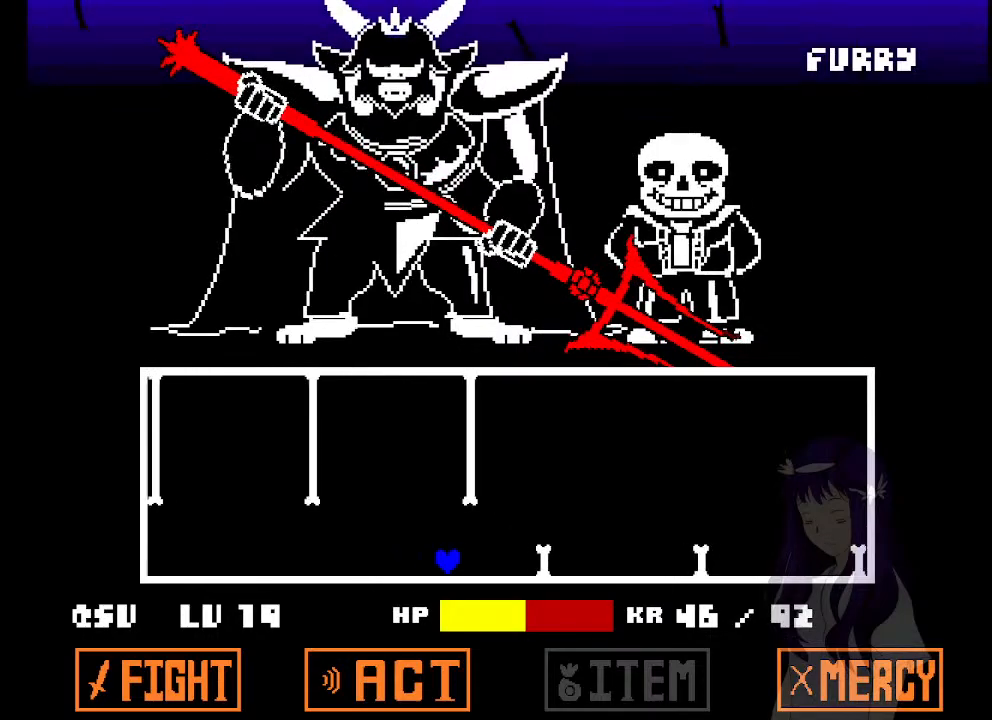
{"keys": ["right"], "events": []}
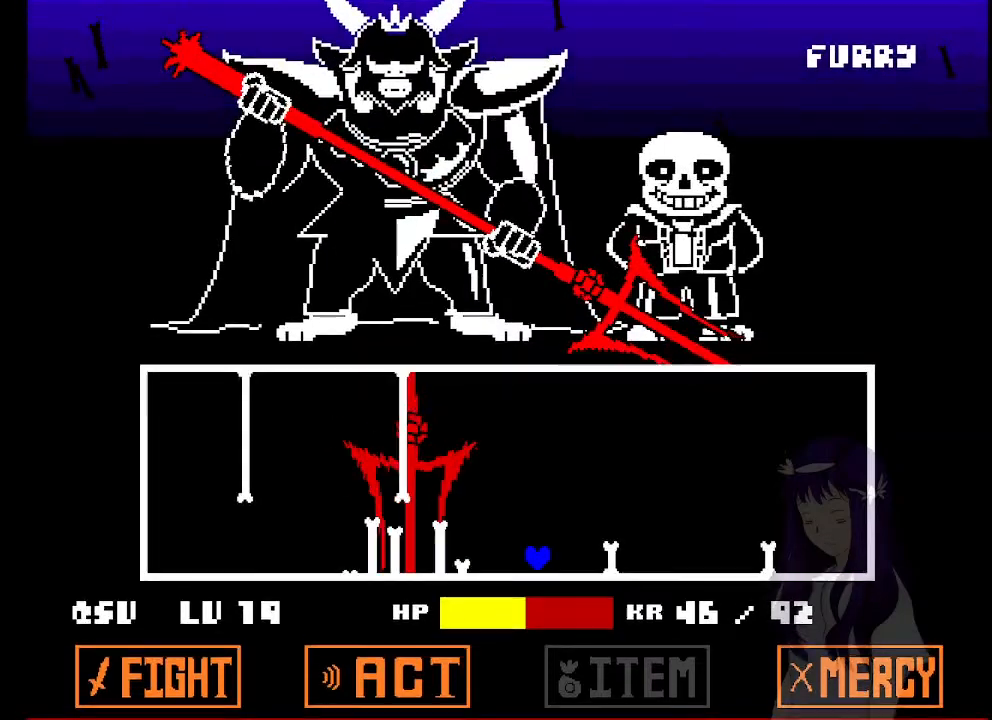
{"keys": ["left", "up"], "events": [[17, "up", "down"], [167, "left", "down"], [250, "right", "up"]]}
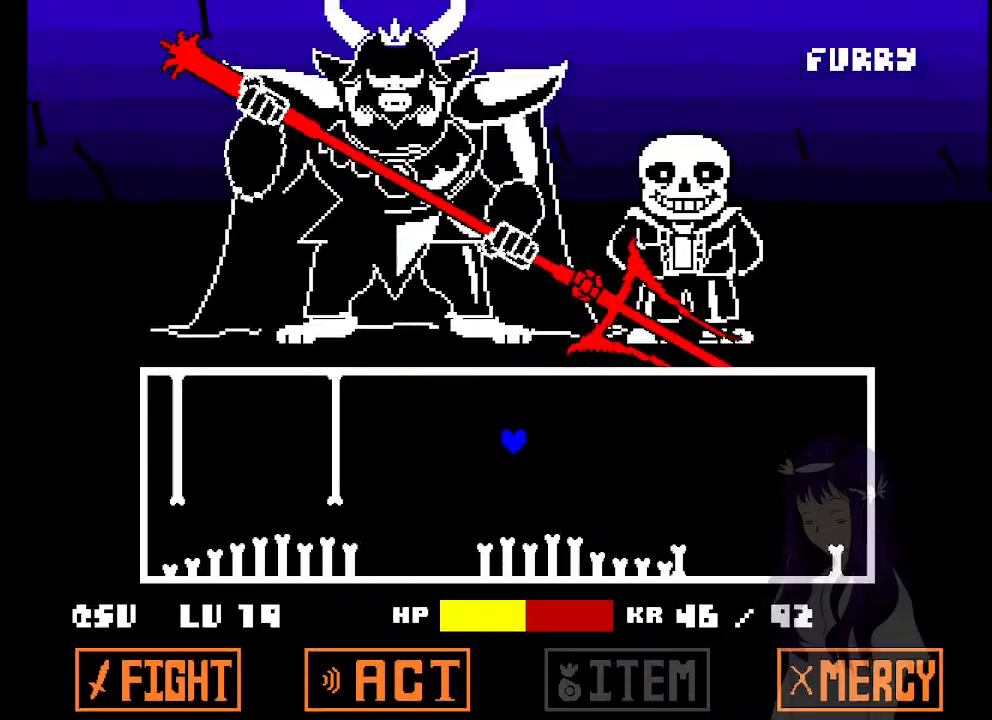
{"keys": ["right"], "events": [[167, "up", "up"], [500, "left", "up"], [500, "right", "down"]]}
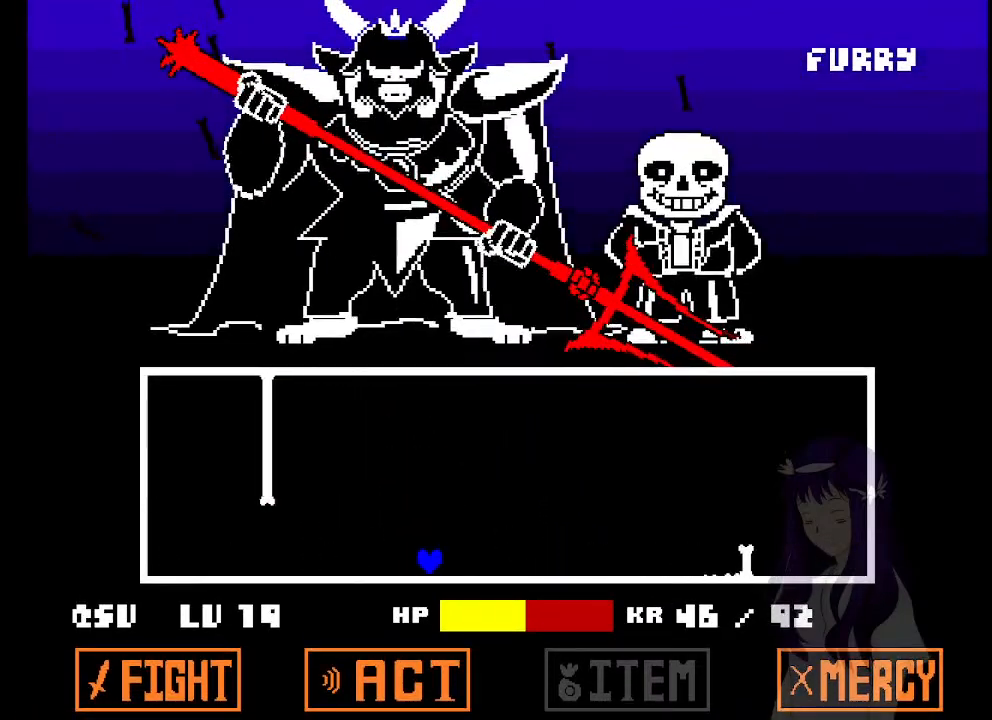
{"keys": ["right"], "events": []}
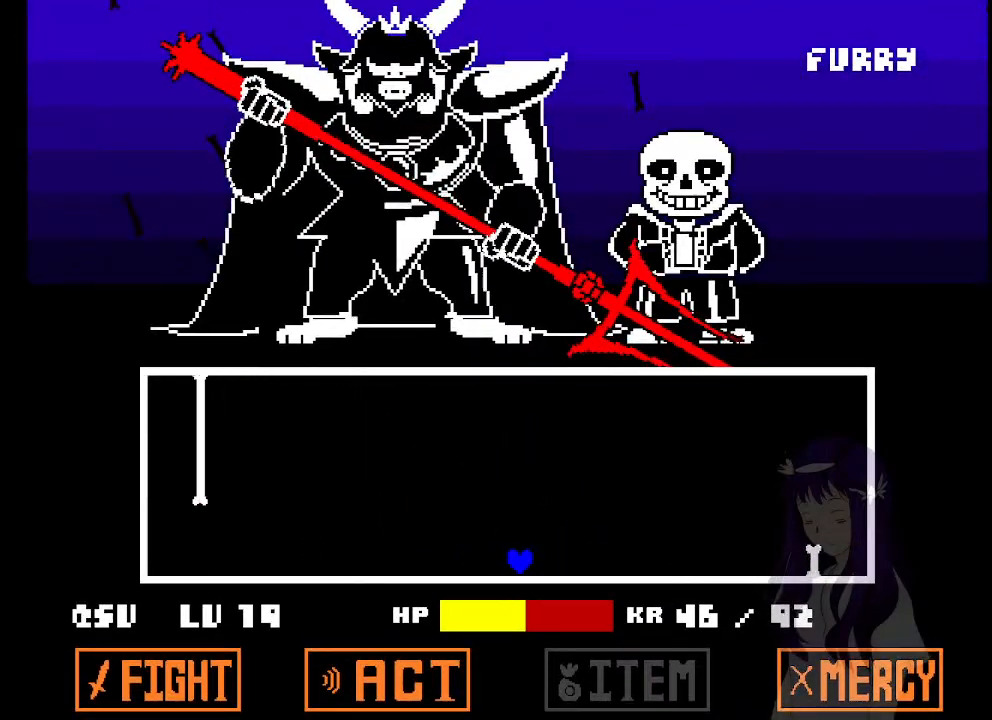
{"keys": ["right"], "events": []}
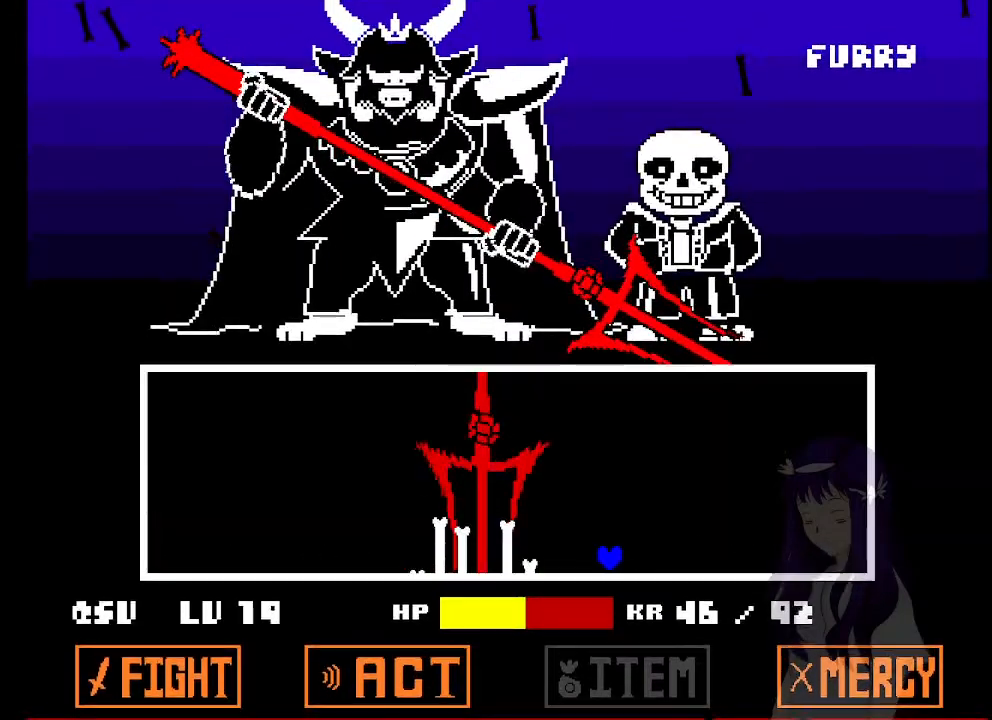
{"keys": ["left", "up"], "events": [[83, "up", "down"], [217, "left", "down"], [267, "right", "up"]]}
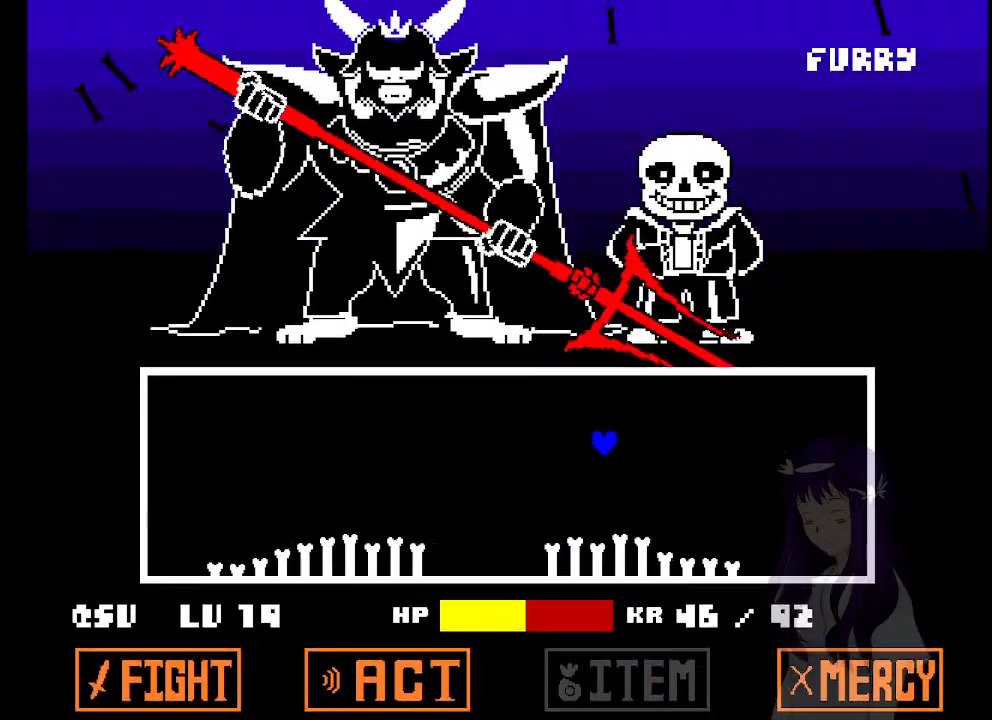
{"keys": ["left"], "events": [[333, "up", "up"]]}
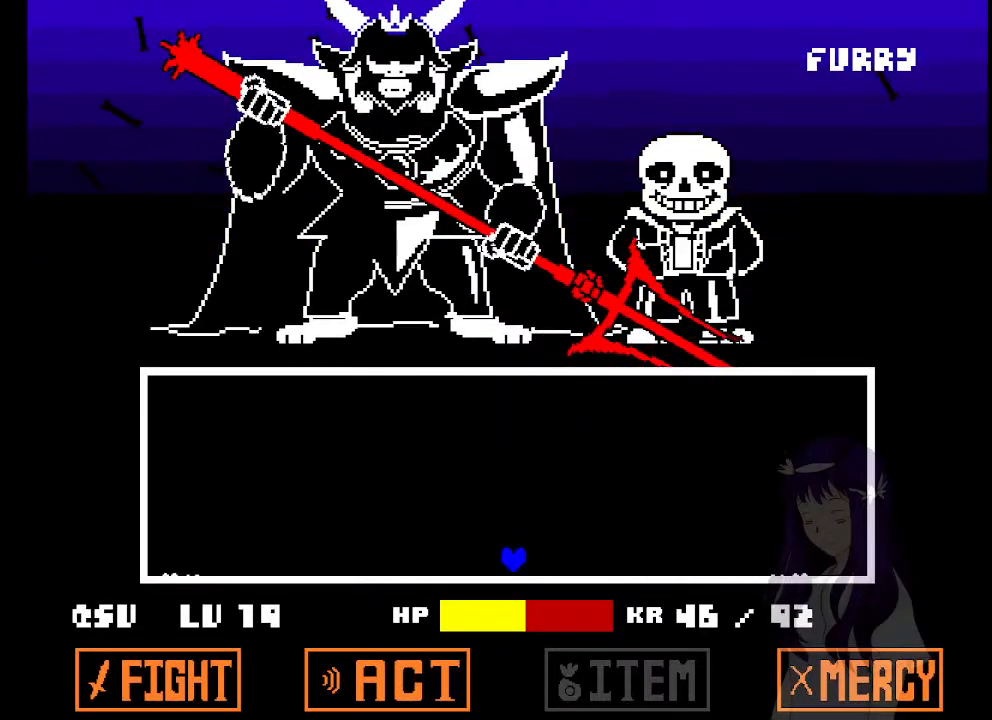
{"keys": ["left"], "events": []}
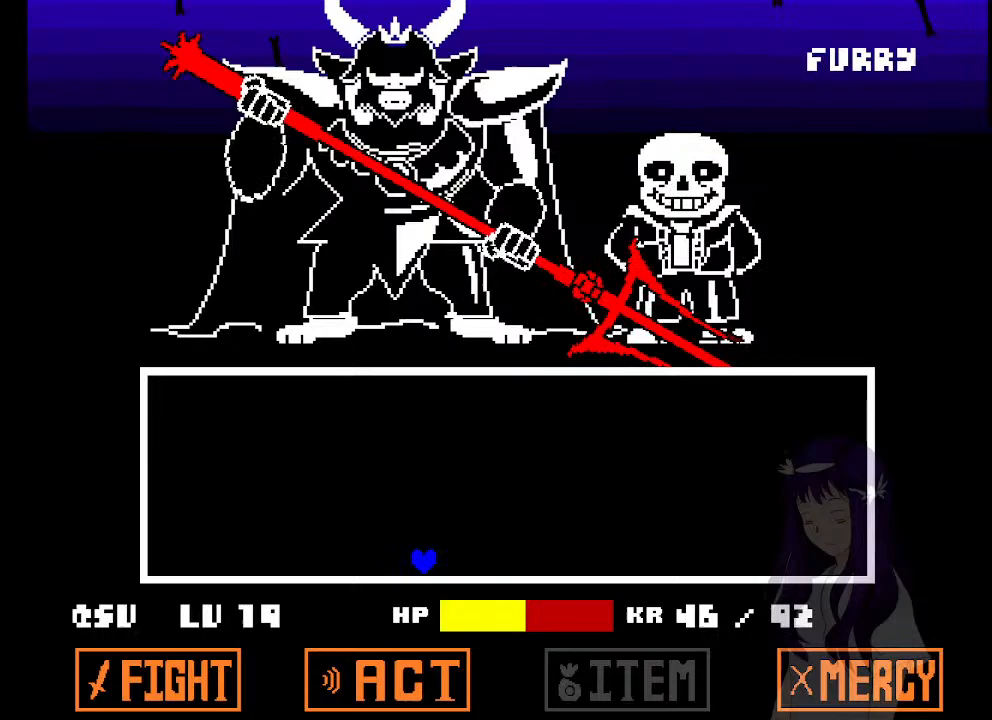
{"keys": ["z"], "events": [[417, "left", "up"], [500, "z", "down"]]}